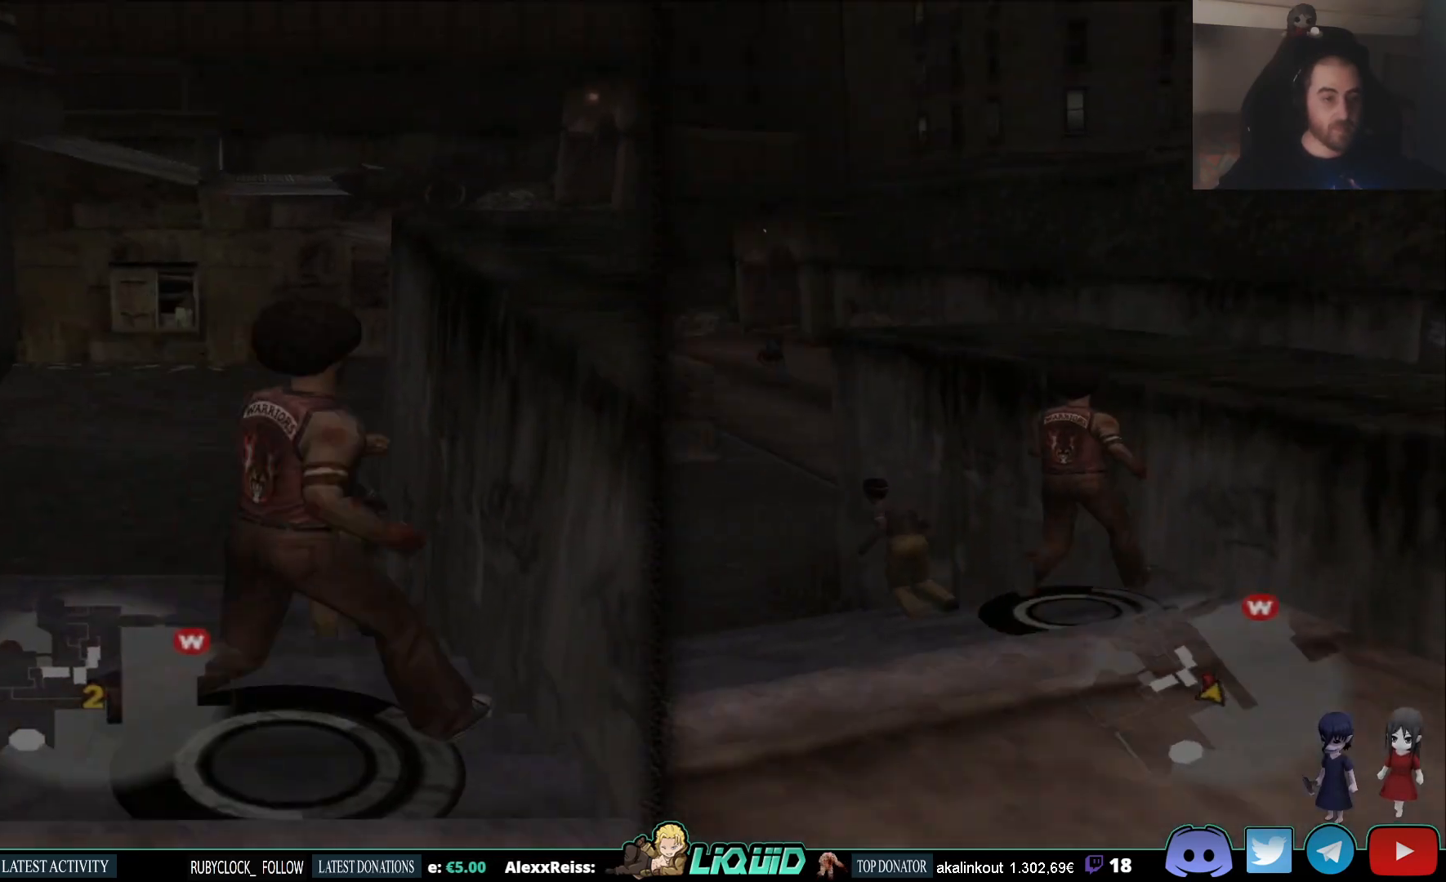
Gameplay with a controller (PlayStation layout); each line is a JSON object with the inputs held at the frame after it. "events" lists button and stick changes between this image and that frame as [ms after this image, input, new state], when the widget could be followed in between.
{"buttons": ["L2"], "left_stick": "up", "right_stick": "center", "events": []}
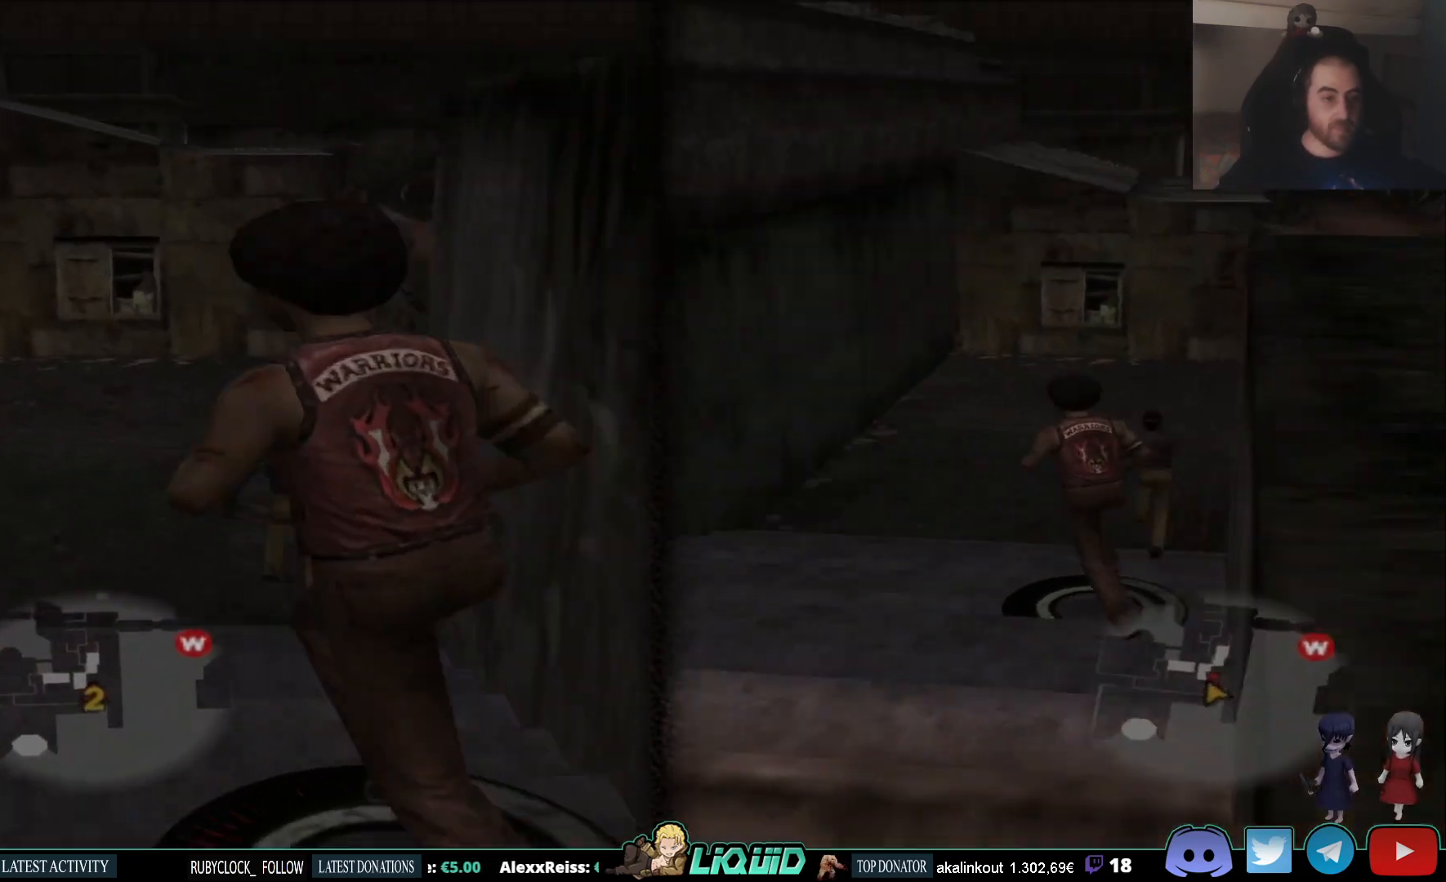
{"buttons": ["L2"], "left_stick": "up", "right_stick": "center", "events": [[50, "right_stick", "right"], [217, "right_stick", "center"]]}
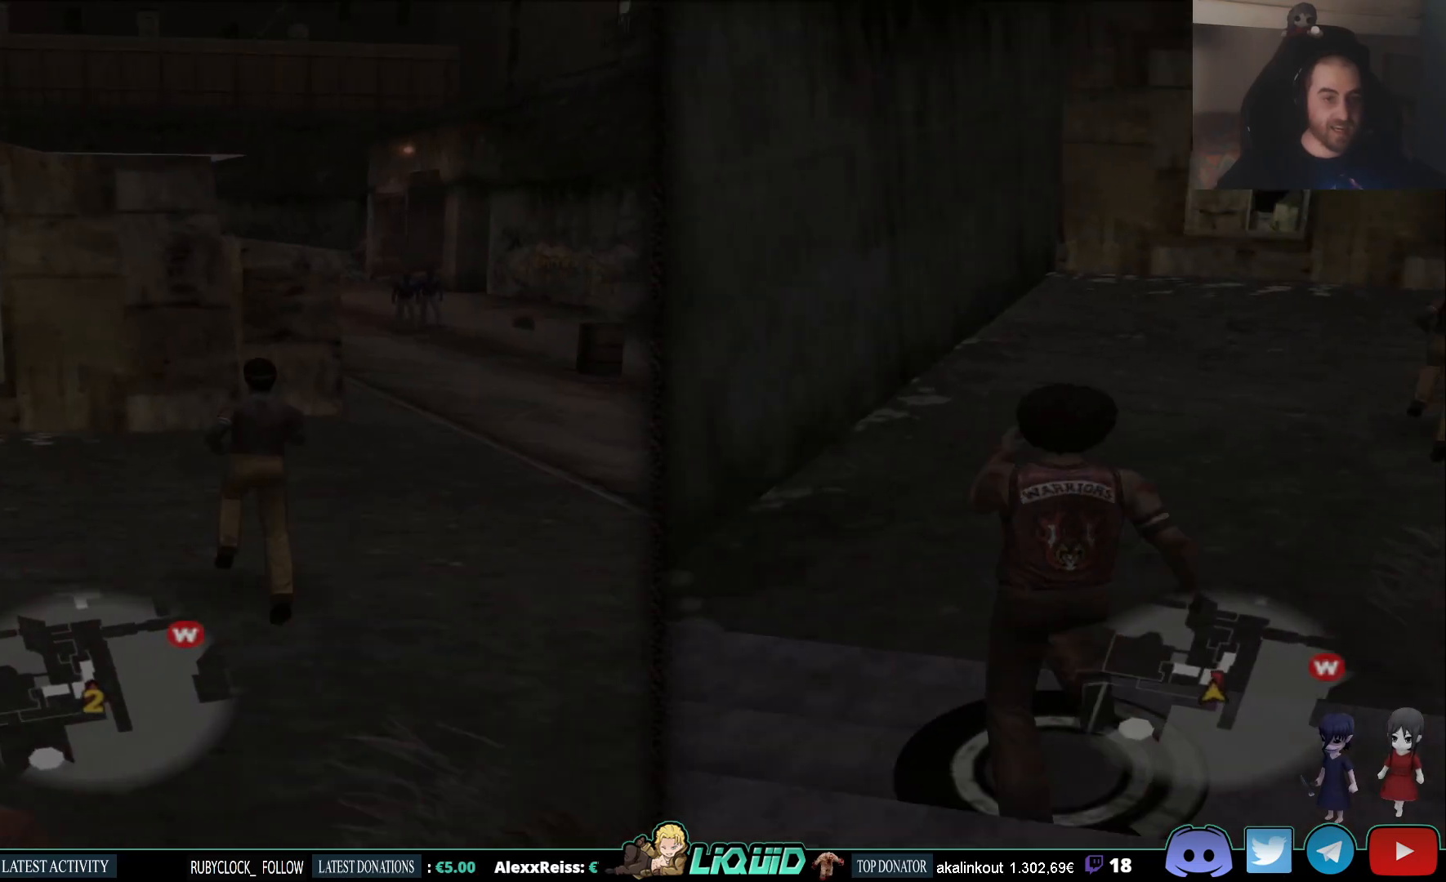
{"buttons": ["L2"], "left_stick": "up", "right_stick": "center", "events": []}
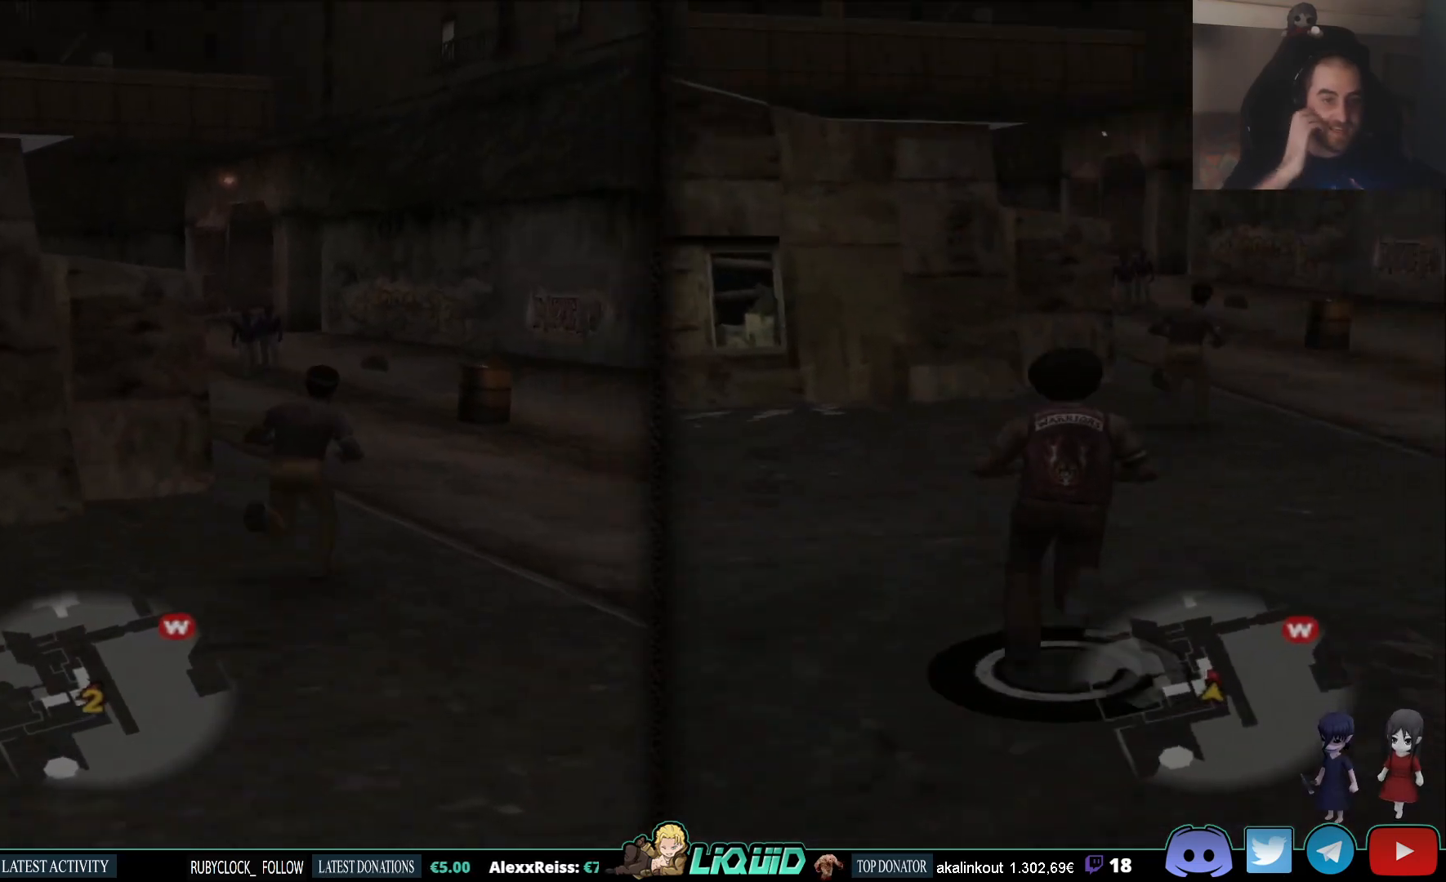
{"buttons": ["L2"], "left_stick": "up", "right_stick": "center", "events": []}
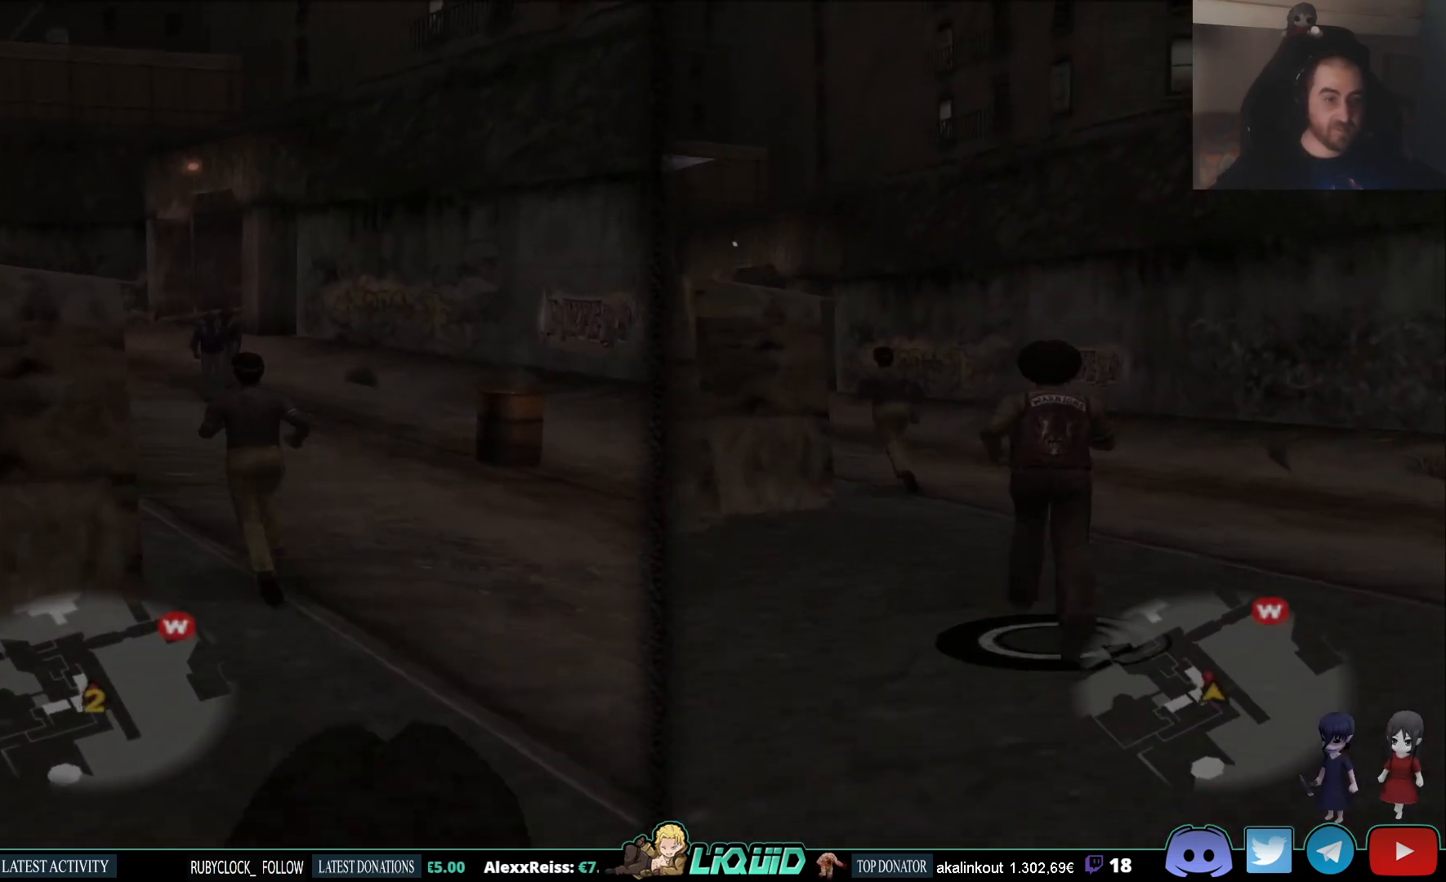
{"buttons": ["L2"], "left_stick": "up", "right_stick": "center", "events": []}
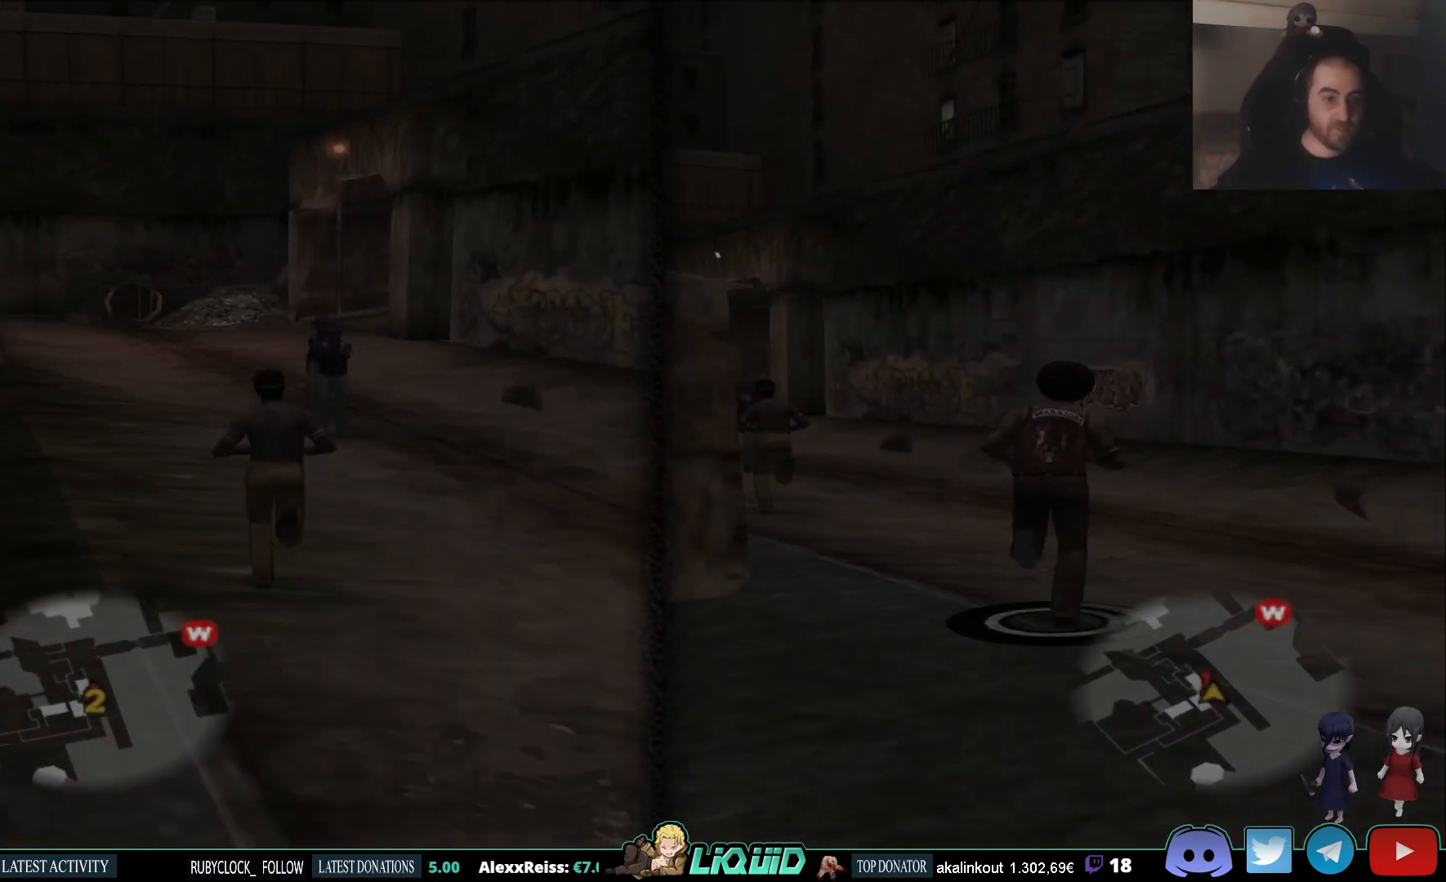
{"buttons": ["SQUARE", "L2"], "left_stick": "up", "right_stick": "center", "events": [[150, "SQUARE", "down"], [267, "SQUARE", "up"], [317, "SQUARE", "down"], [400, "SQUARE", "up"], [450, "SQUARE", "down"]]}
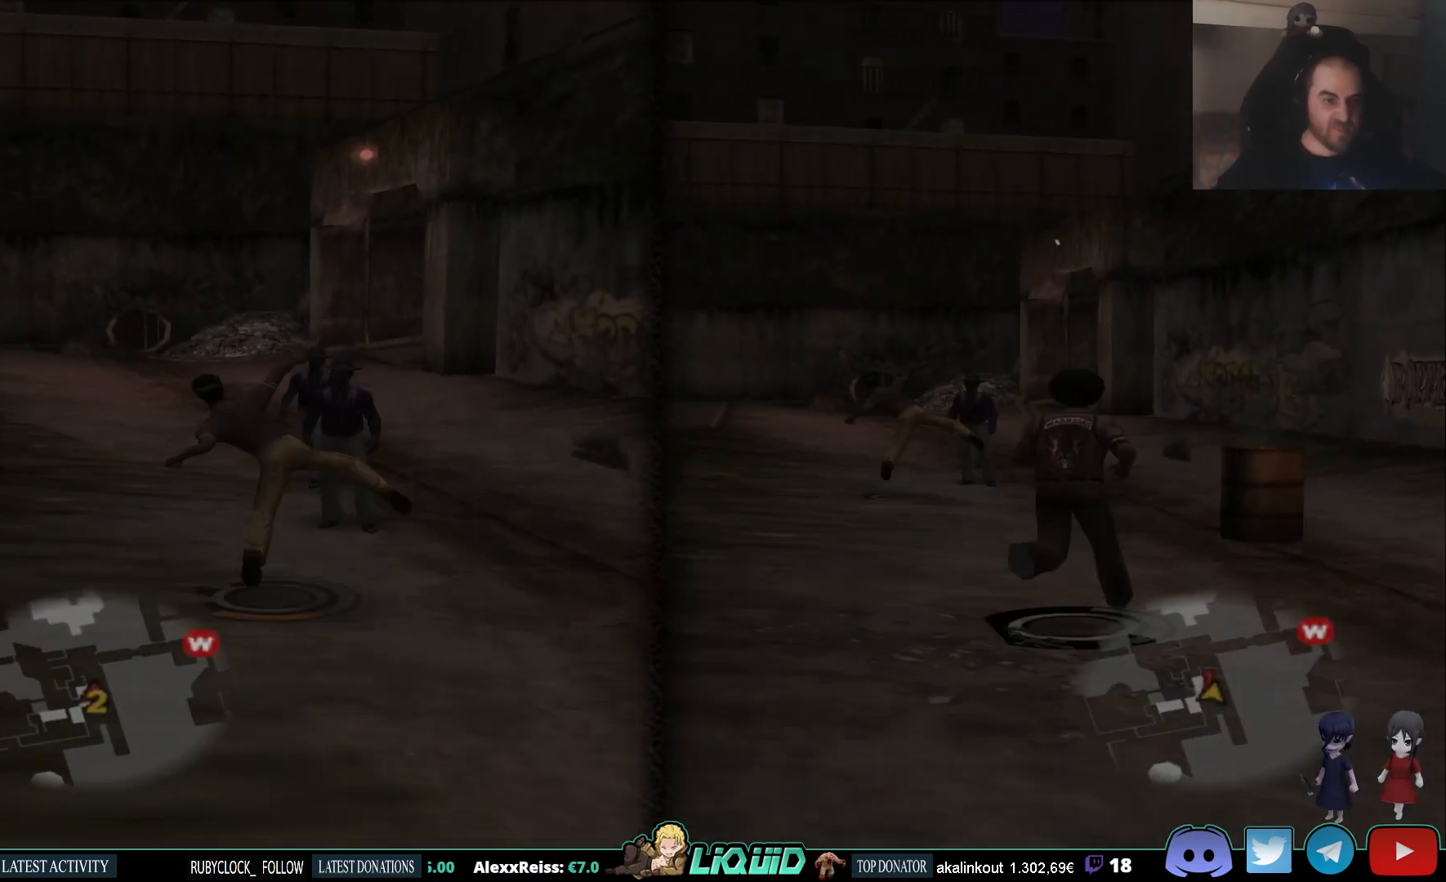
{"buttons": ["L2"], "left_stick": "up", "right_stick": "center", "events": [[33, "SQUARE", "up"], [83, "SQUARE", "down"], [167, "SQUARE", "up"], [233, "SQUARE", "down"], [333, "SQUARE", "up"], [367, "SQUARE", "down"], [483, "SQUARE", "up"]]}
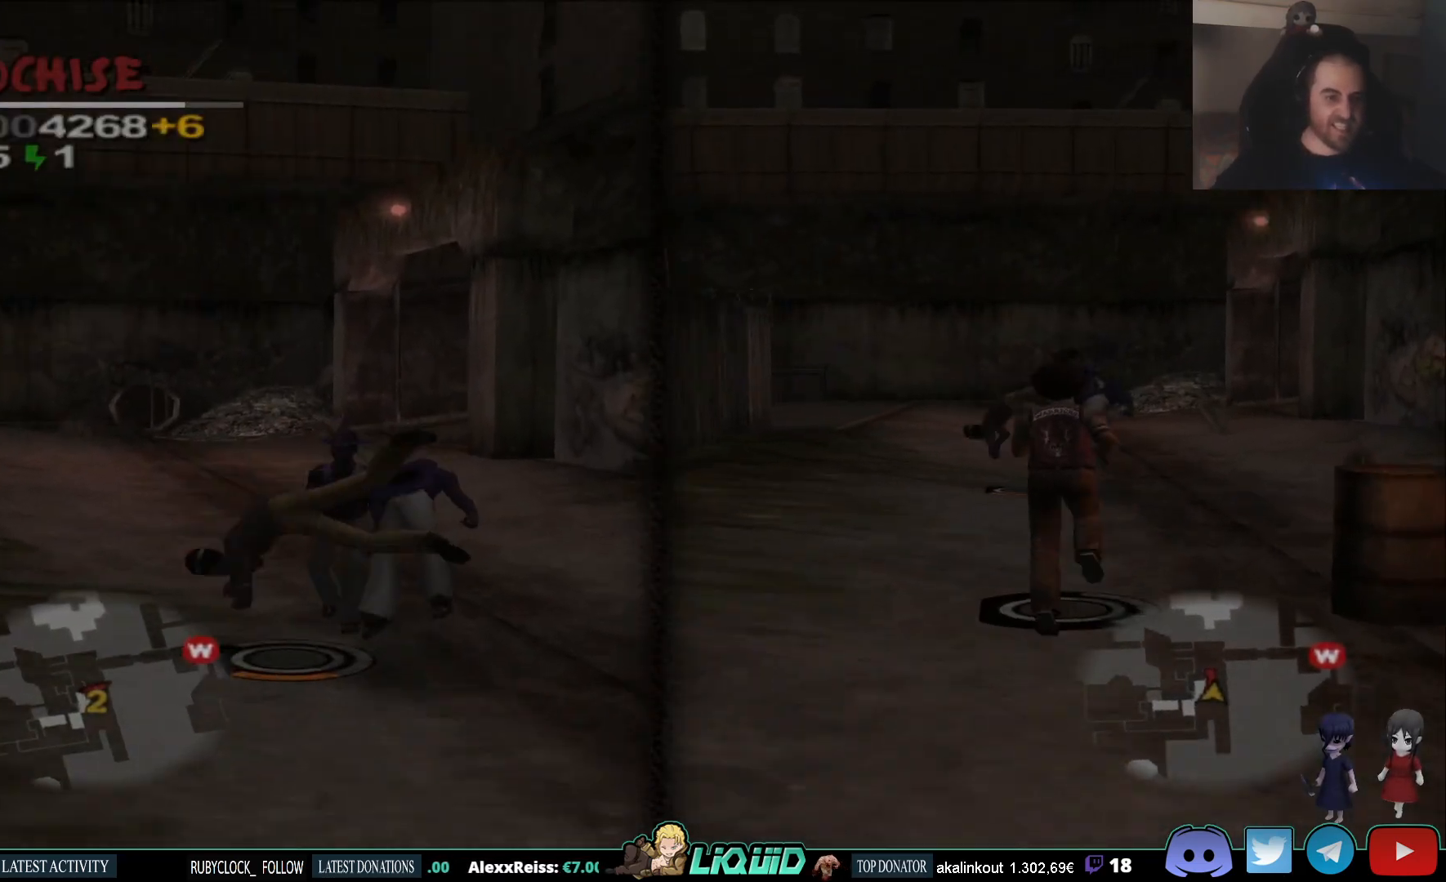
{"buttons": [], "left_stick": "up-left", "right_stick": "center", "events": [[33, "SQUARE", "down"], [167, "SQUARE", "up"], [300, "L2", "up"], [350, "left_stick", "up-left"]]}
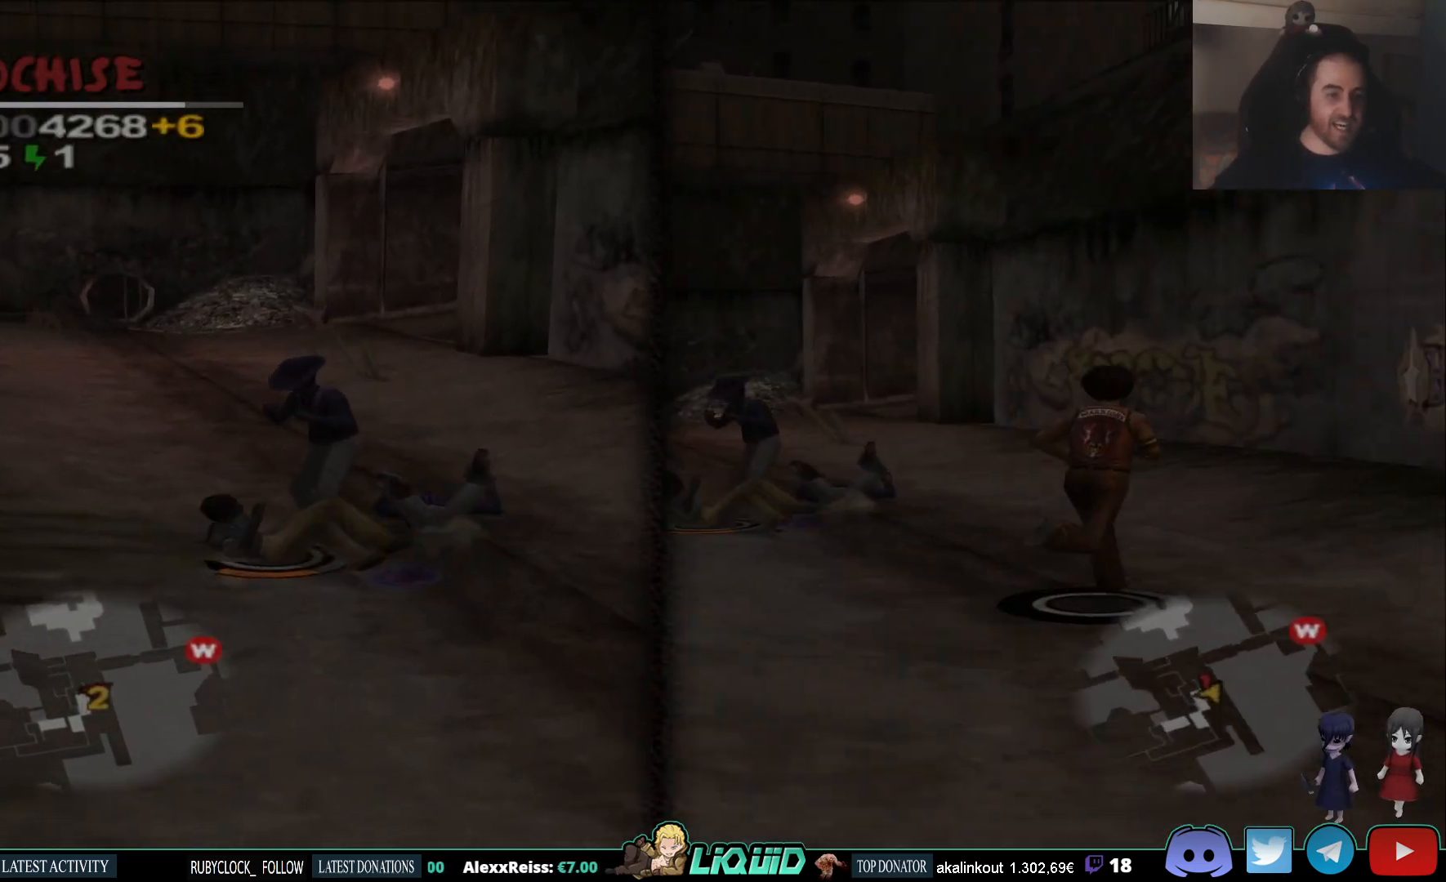
{"buttons": ["L2"], "left_stick": "up-left", "right_stick": "center", "events": [[50, "L2", "down"]]}